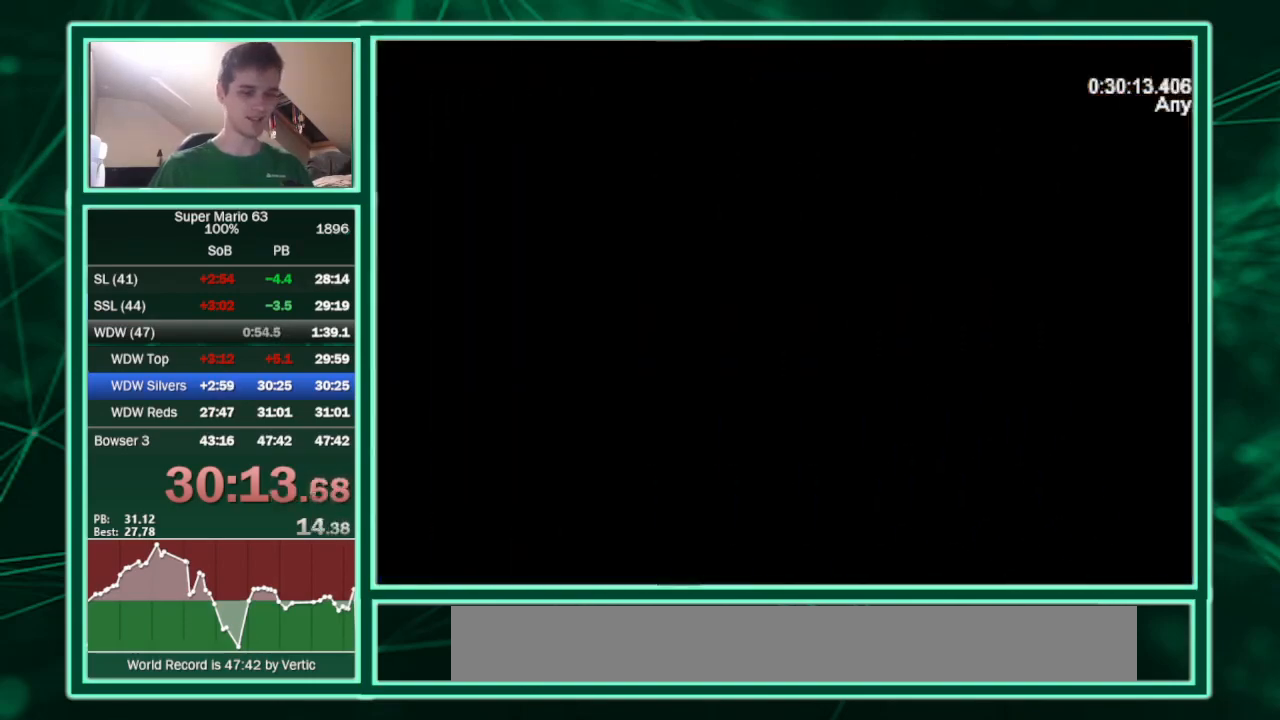
Gameplay with keyboard; each line is a JSON object with the keys held at the frame after it. "events" lists presses ("down") and releases ("up") of "c", "down", "equals", "left", "minus", "p", "right", "semicolon", "shift", "up", "x" and "z" between this image and that frame as [ms after this image, input, new state], when the widget could be followed in between. No other keys are recorded. Mouse input is not recorded.
{"keys": ["c", "left"], "events": []}
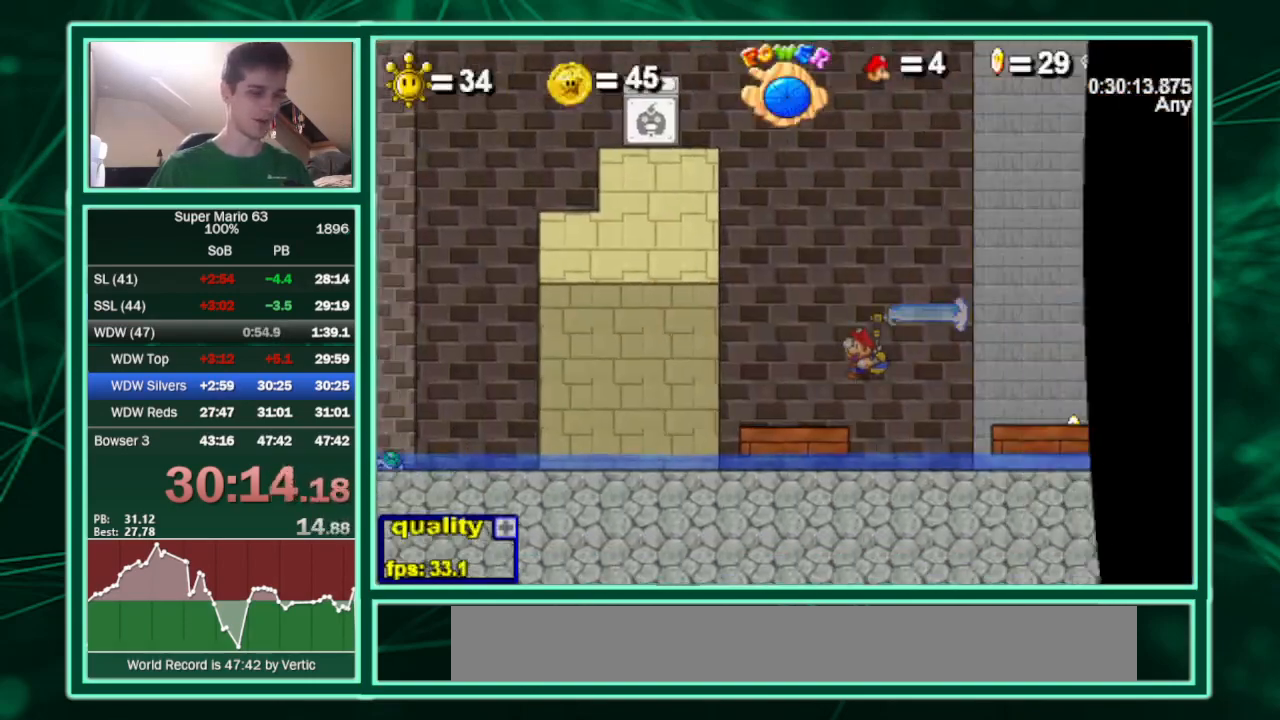
{"keys": ["c", "up", "z"], "events": [[433, "up", "down"], [467, "left", "up"], [467, "z", "down"]]}
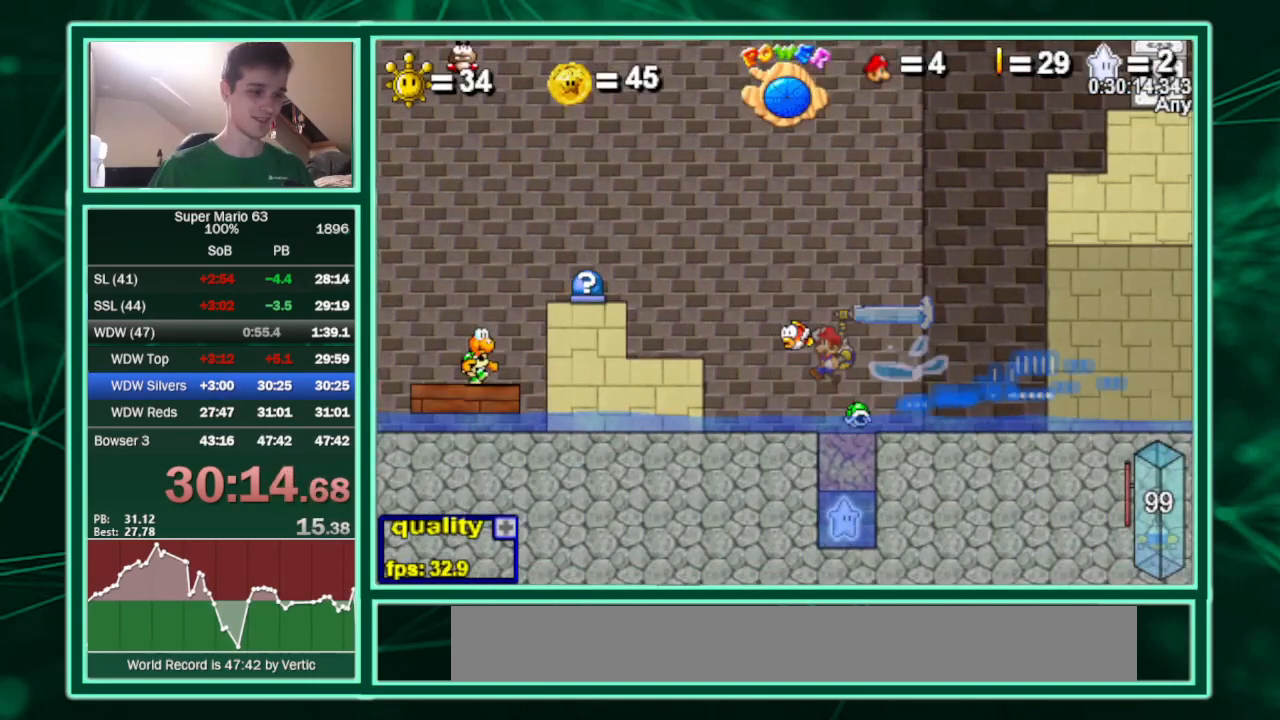
{"keys": ["right"], "events": [[33, "c", "up"], [33, "up", "up"], [133, "z", "up"], [167, "right", "down"]]}
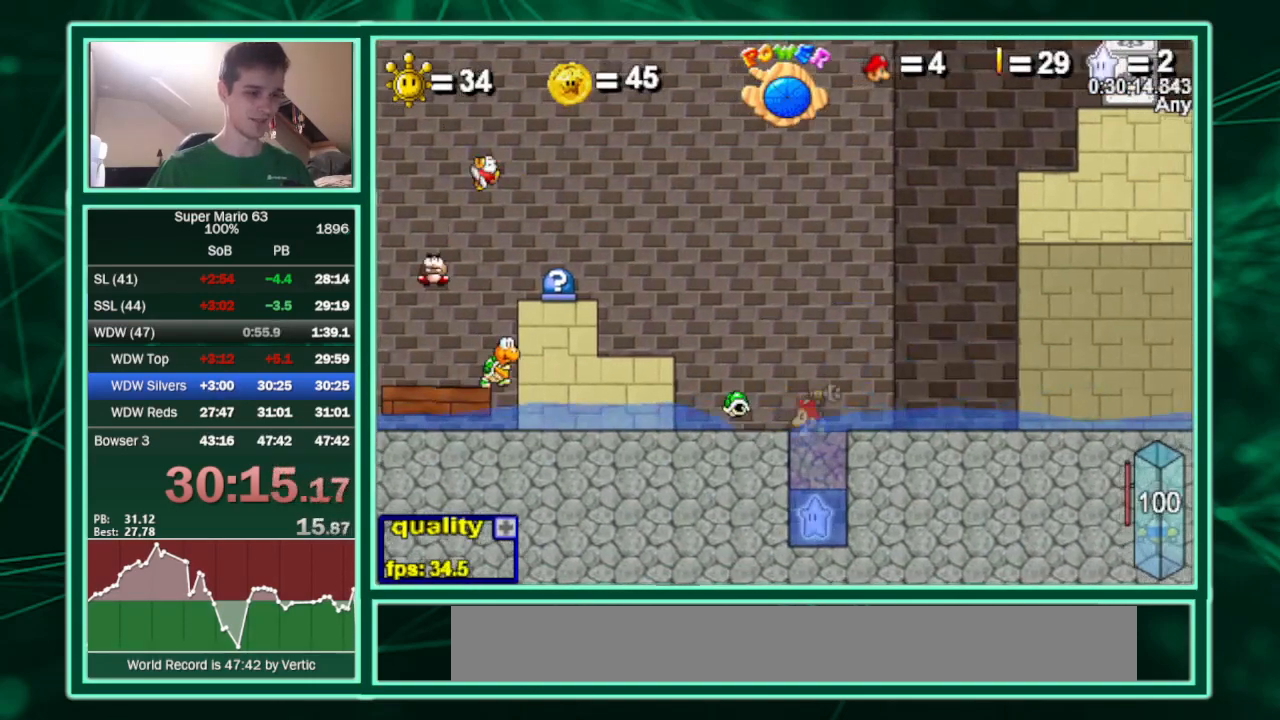
{"keys": ["c", "left", "semicolon"], "events": [[133, "left", "down"], [167, "right", "up"], [267, "c", "down"], [267, "semicolon", "down"]]}
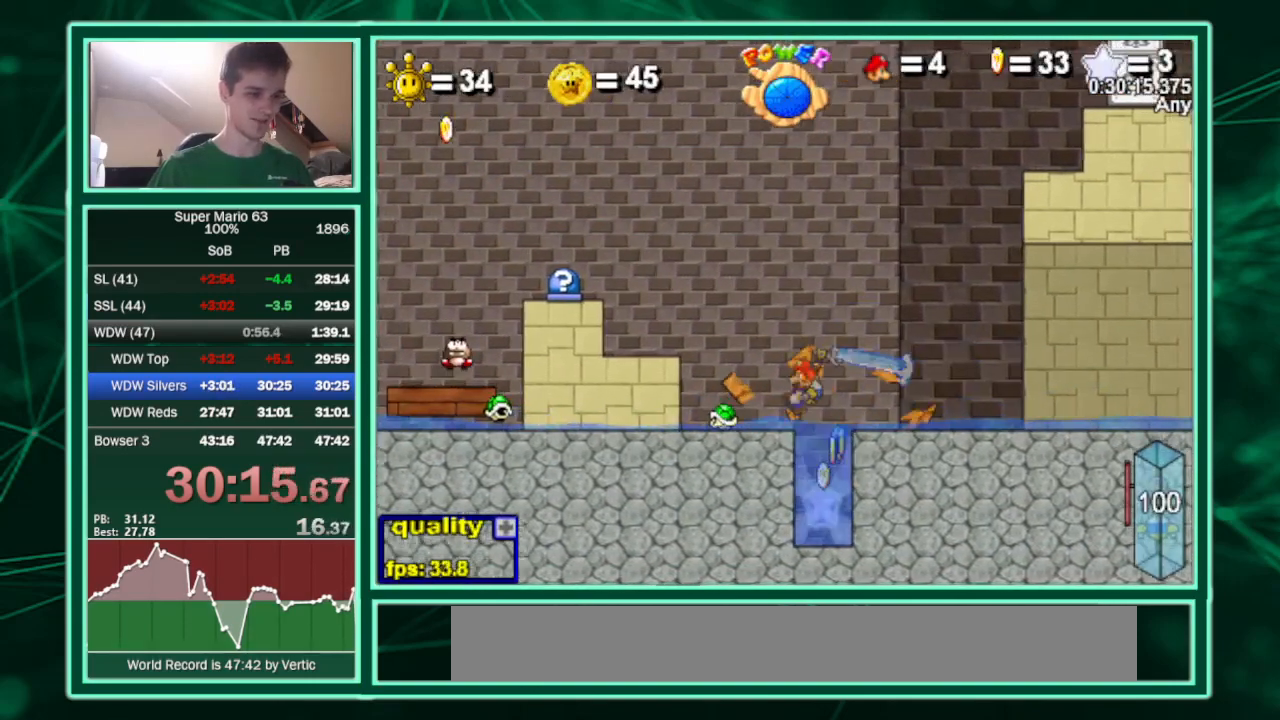
{"keys": ["right"], "events": [[100, "c", "up"], [167, "semicolon", "up"], [300, "right", "down"], [333, "left", "up"]]}
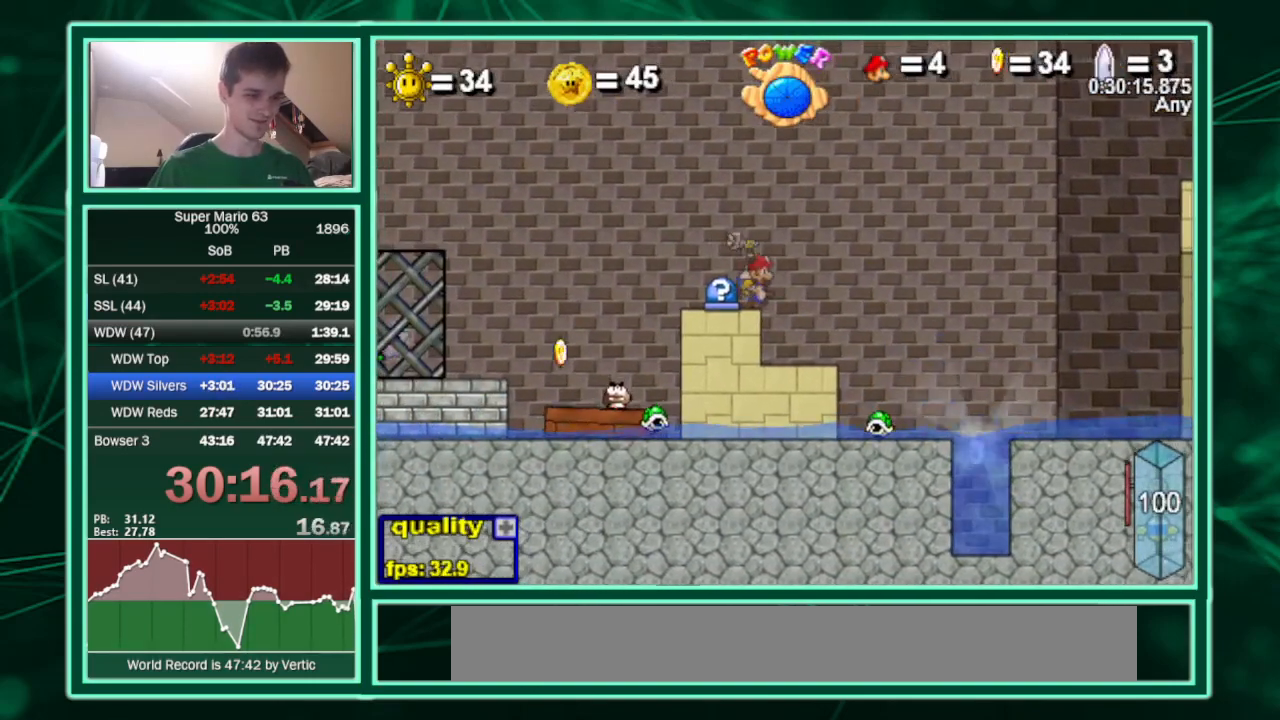
{"keys": ["c", "left", "up"], "events": [[133, "right", "up"], [400, "left", "down"], [433, "c", "down"], [433, "up", "down"]]}
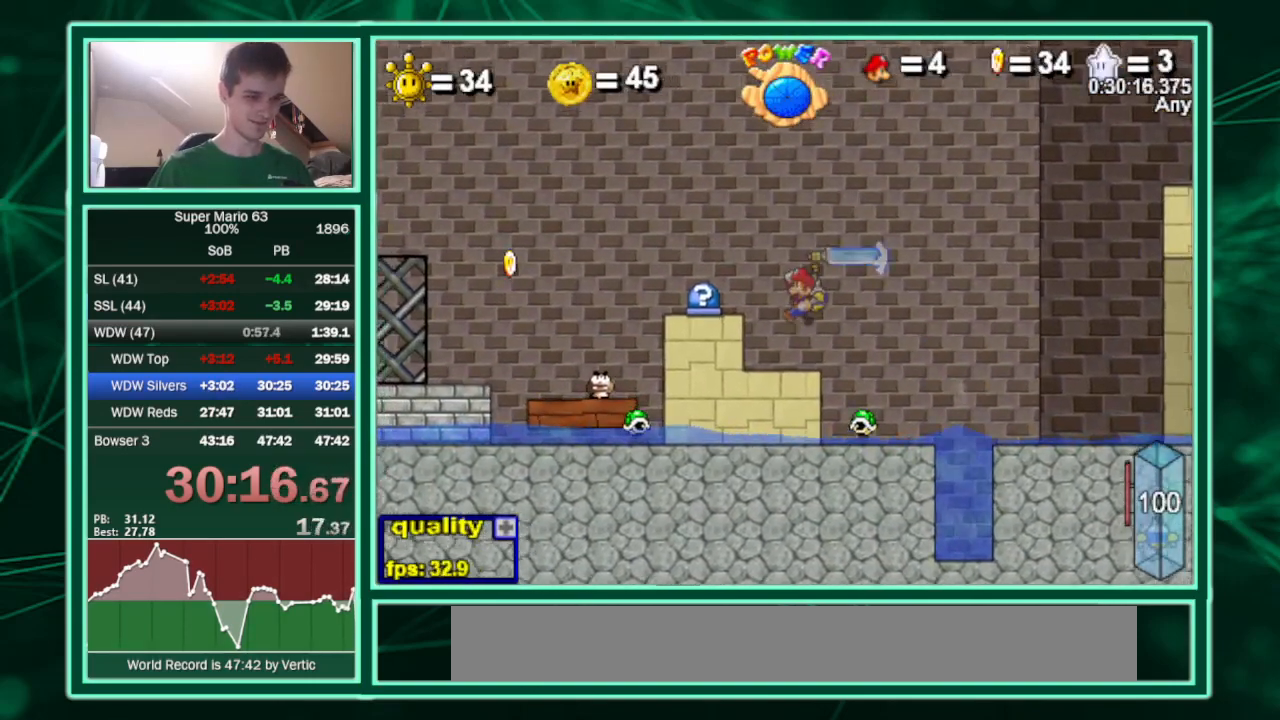
{"keys": ["left"], "events": [[133, "c", "up"], [133, "up", "up"], [267, "c", "down"], [467, "c", "up"]]}
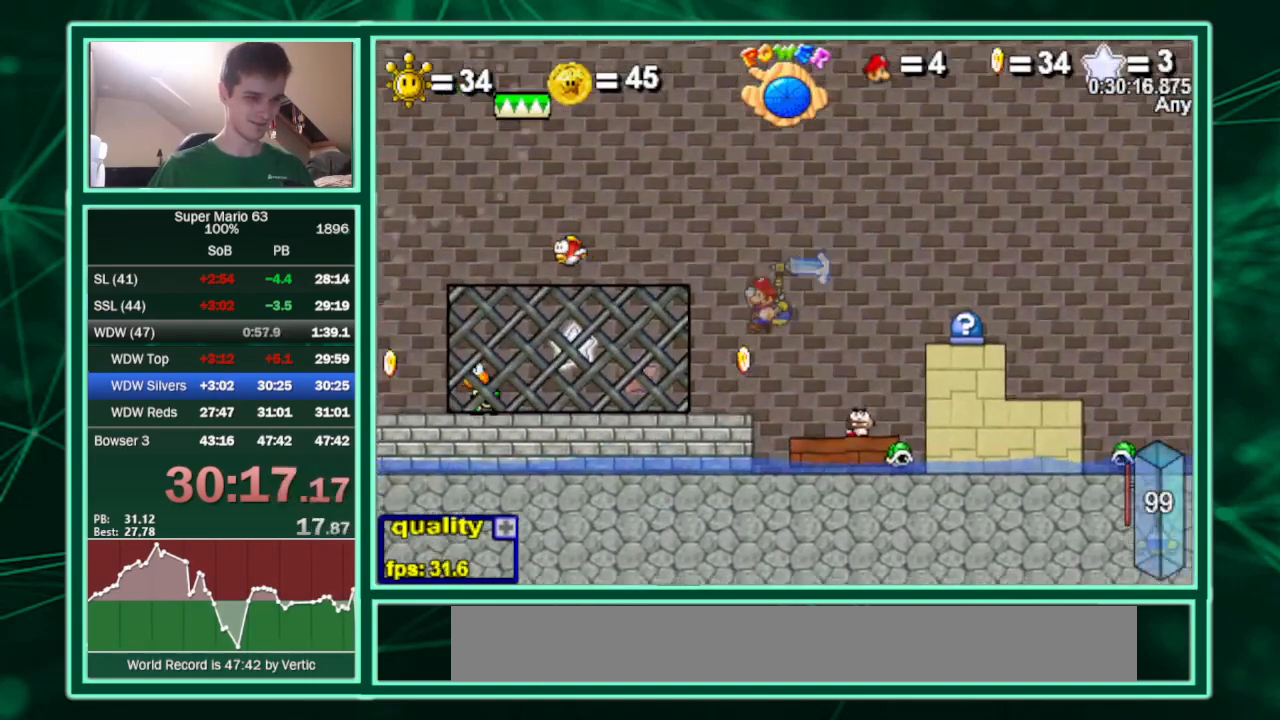
{"keys": ["left", "up"], "events": [[100, "shift", "down"], [167, "shift", "up"], [200, "shift", "down"], [300, "shift", "up"], [400, "up", "down"]]}
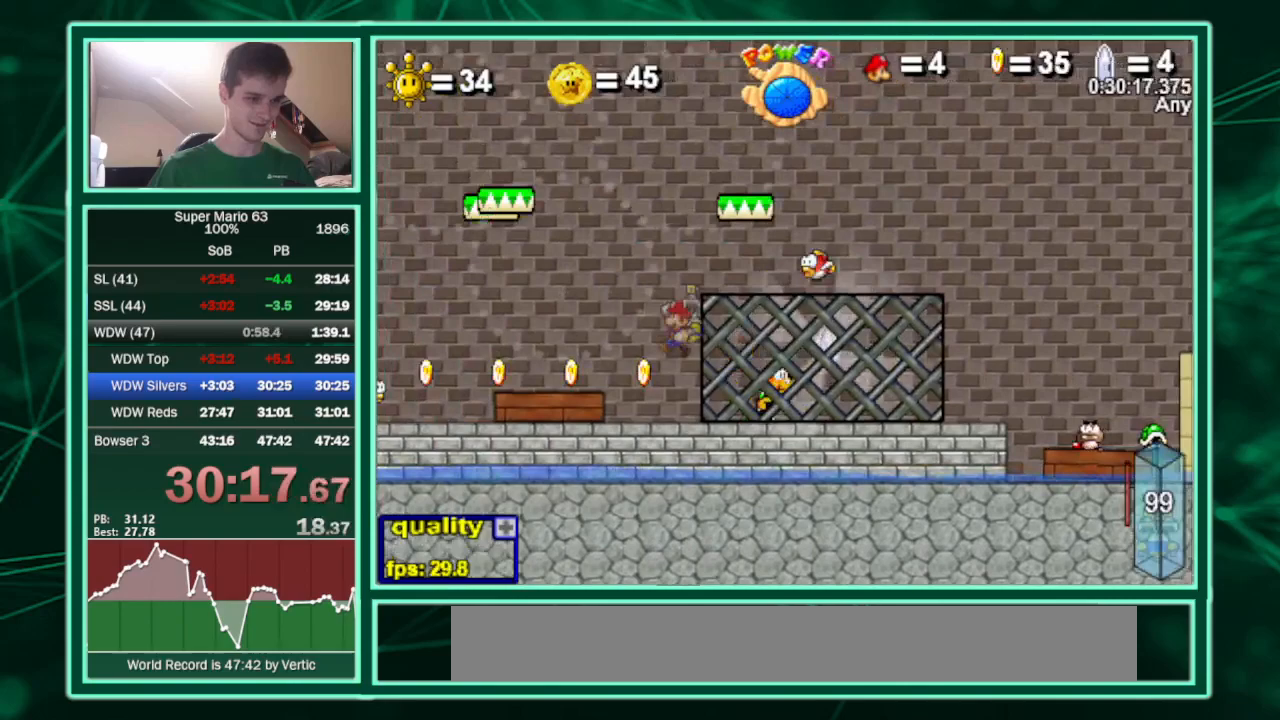
{"keys": ["c", "left", "up"], "events": [[67, "c", "down"]]}
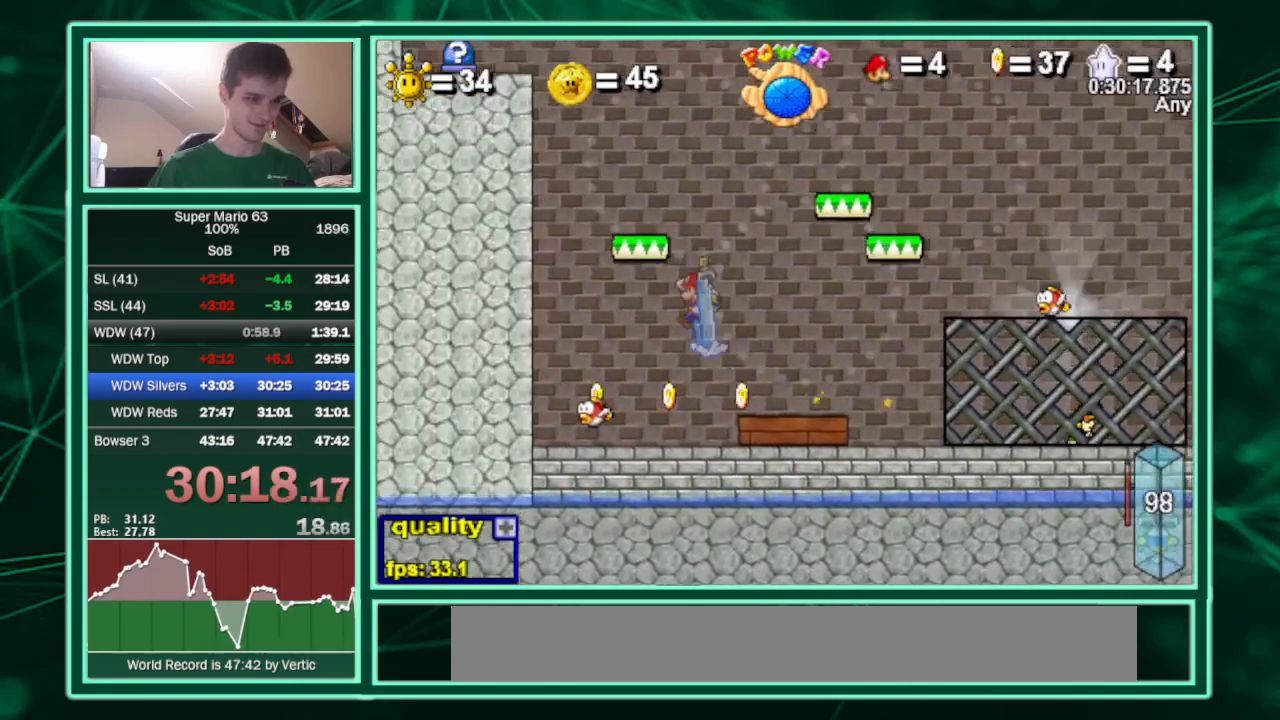
{"keys": ["right"], "events": [[100, "c", "up"], [100, "left", "up"], [100, "right", "down"], [133, "up", "up"], [233, "c", "down"], [267, "c", "up"]]}
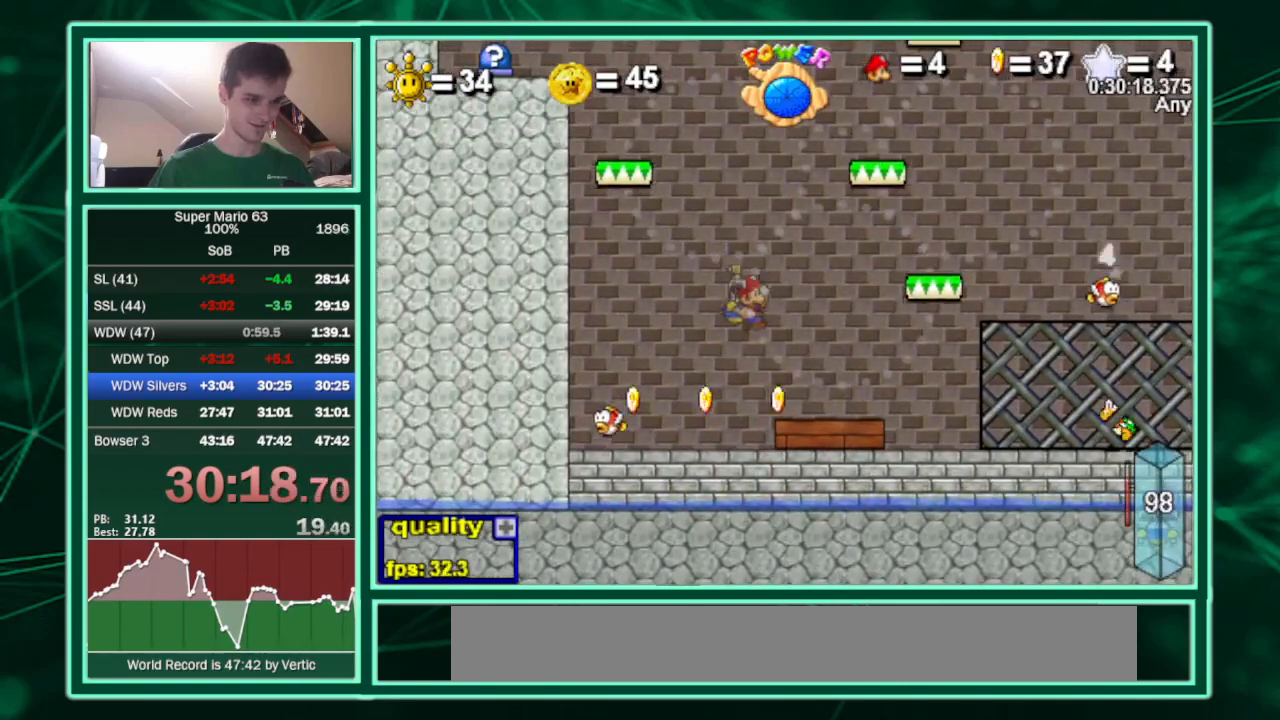
{"keys": ["left", "up"], "events": [[167, "left", "down"], [167, "right", "up"], [200, "left", "up"], [333, "up", "down"], [400, "left", "down"]]}
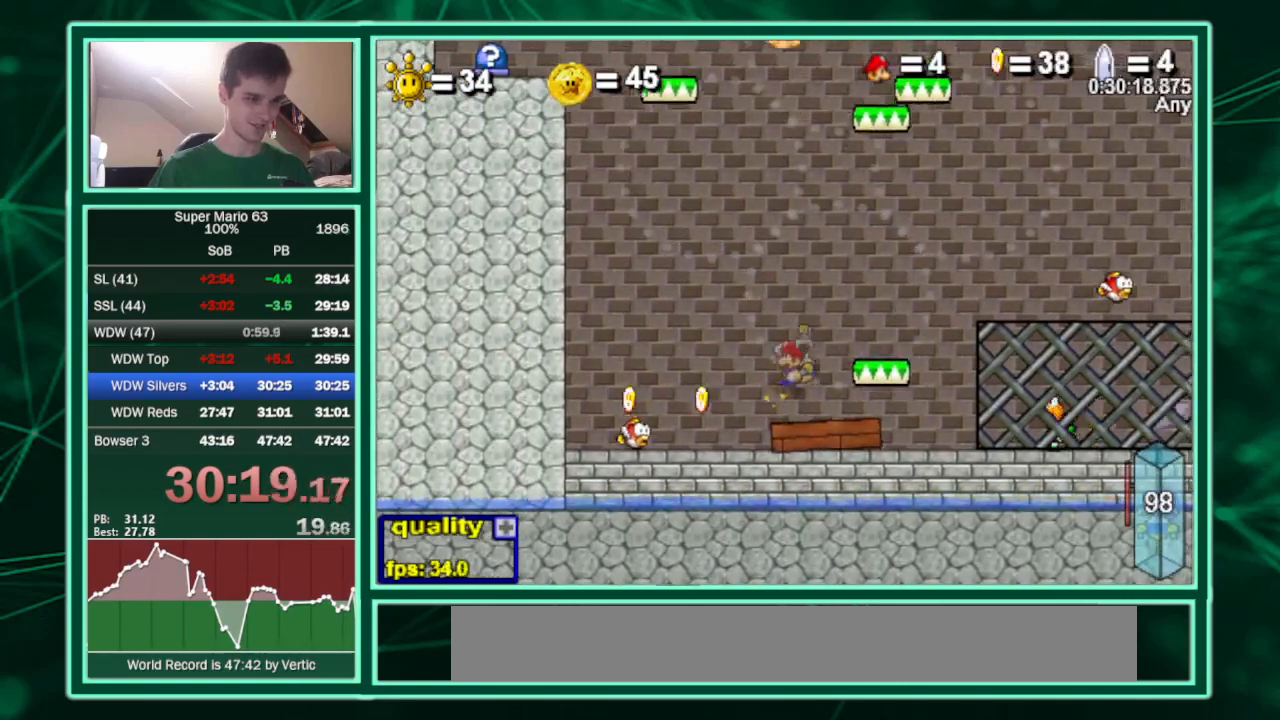
{"keys": ["c", "left", "up"], "events": [[67, "c", "down"]]}
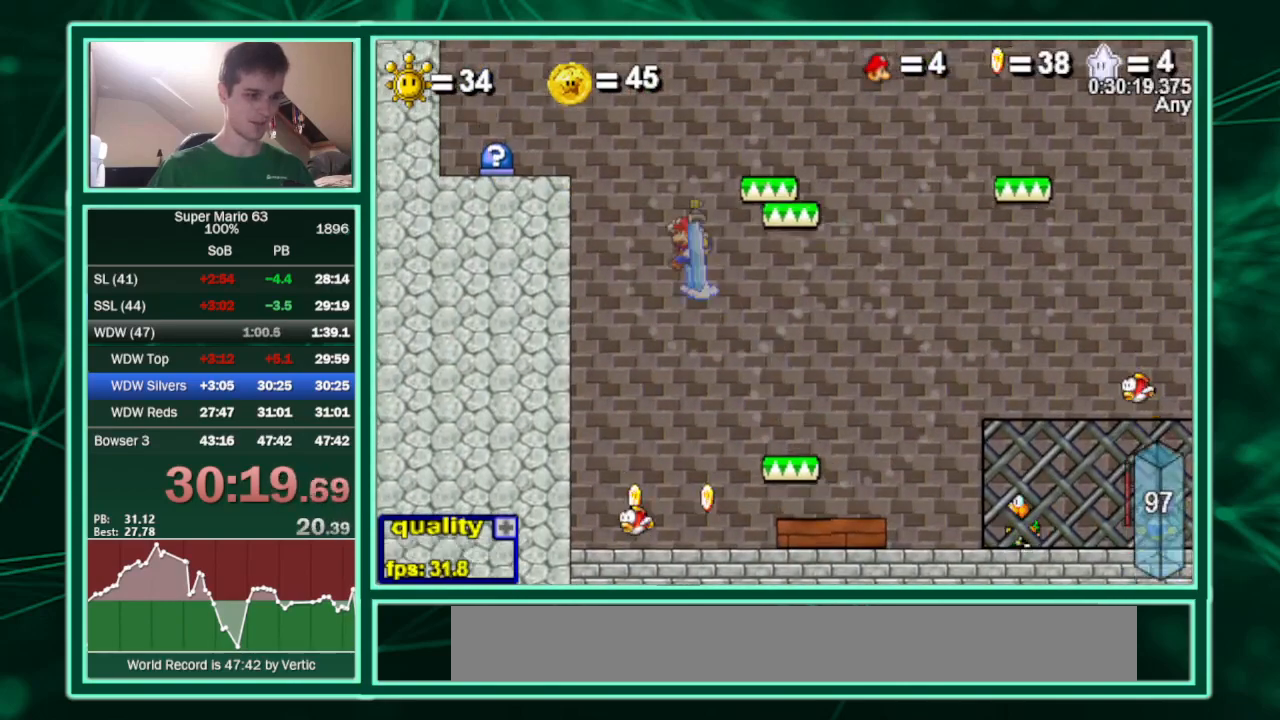
{"keys": ["c", "left", "up"], "events": []}
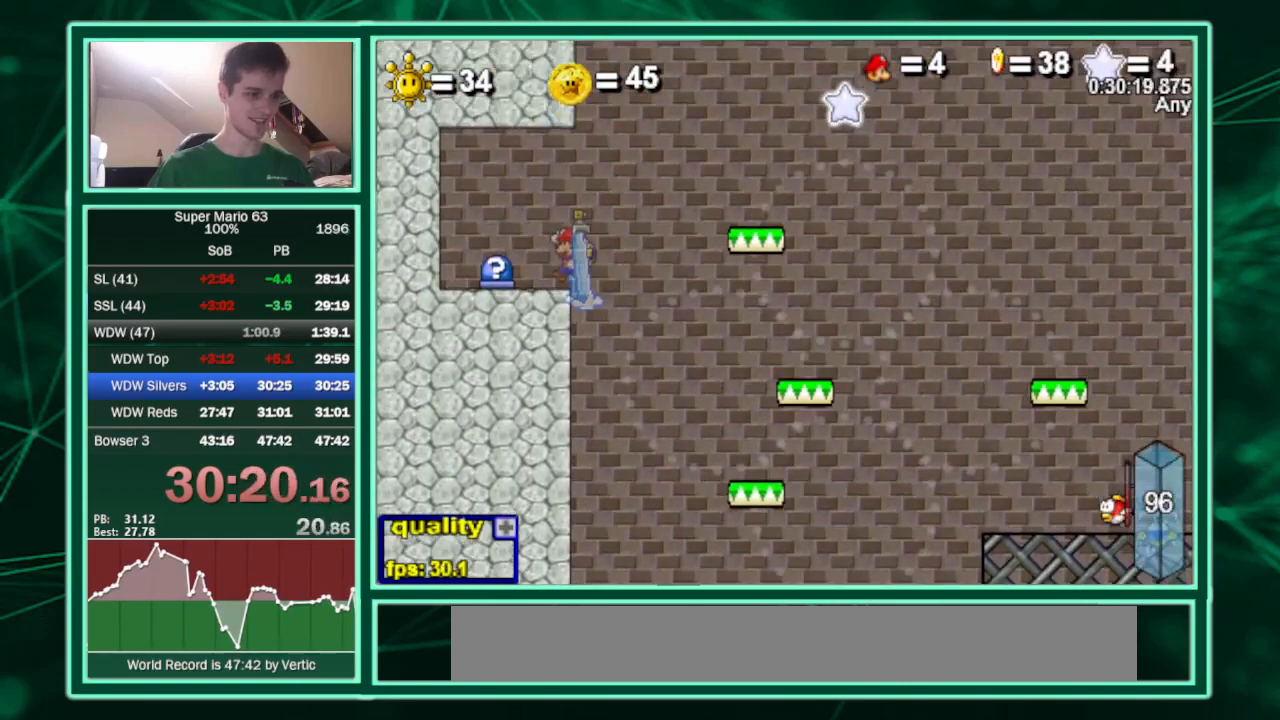
{"keys": [], "events": [[167, "c", "up"], [200, "left", "up"], [200, "up", "up"]]}
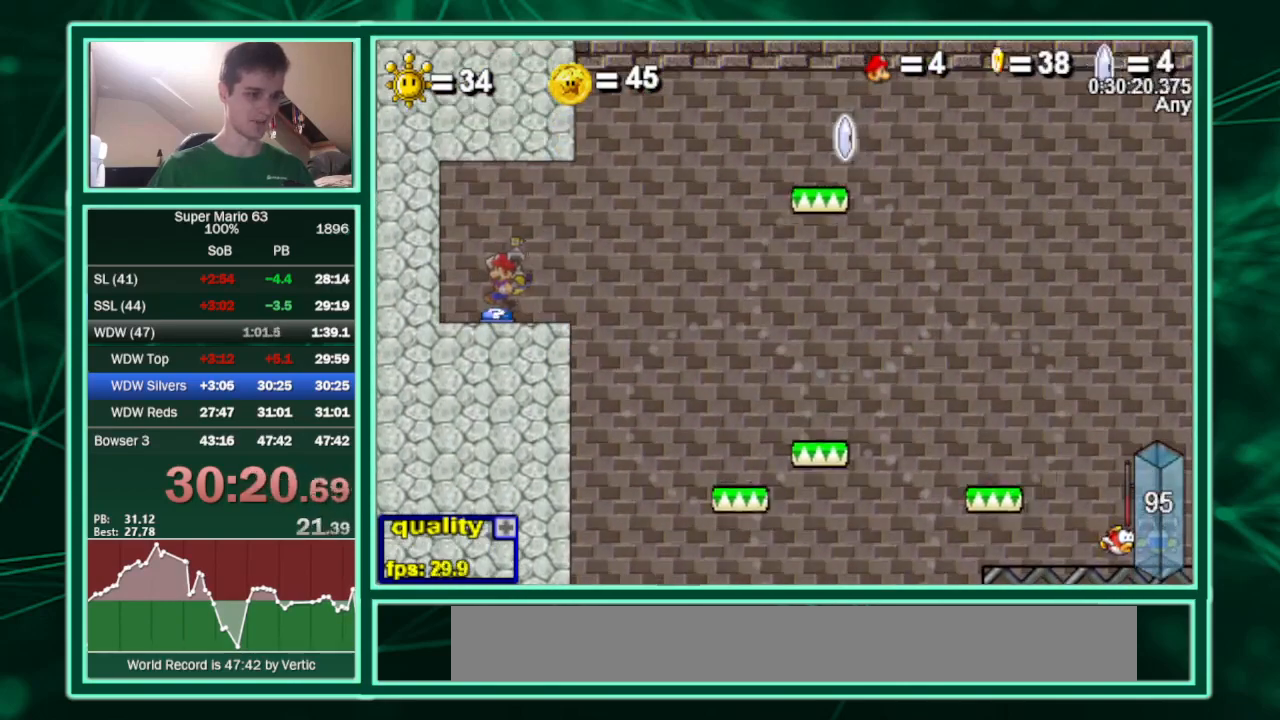
{"keys": ["left"], "events": [[167, "shift", "down"], [200, "right", "down"], [200, "shift", "up"], [500, "left", "down"], [500, "right", "up"]]}
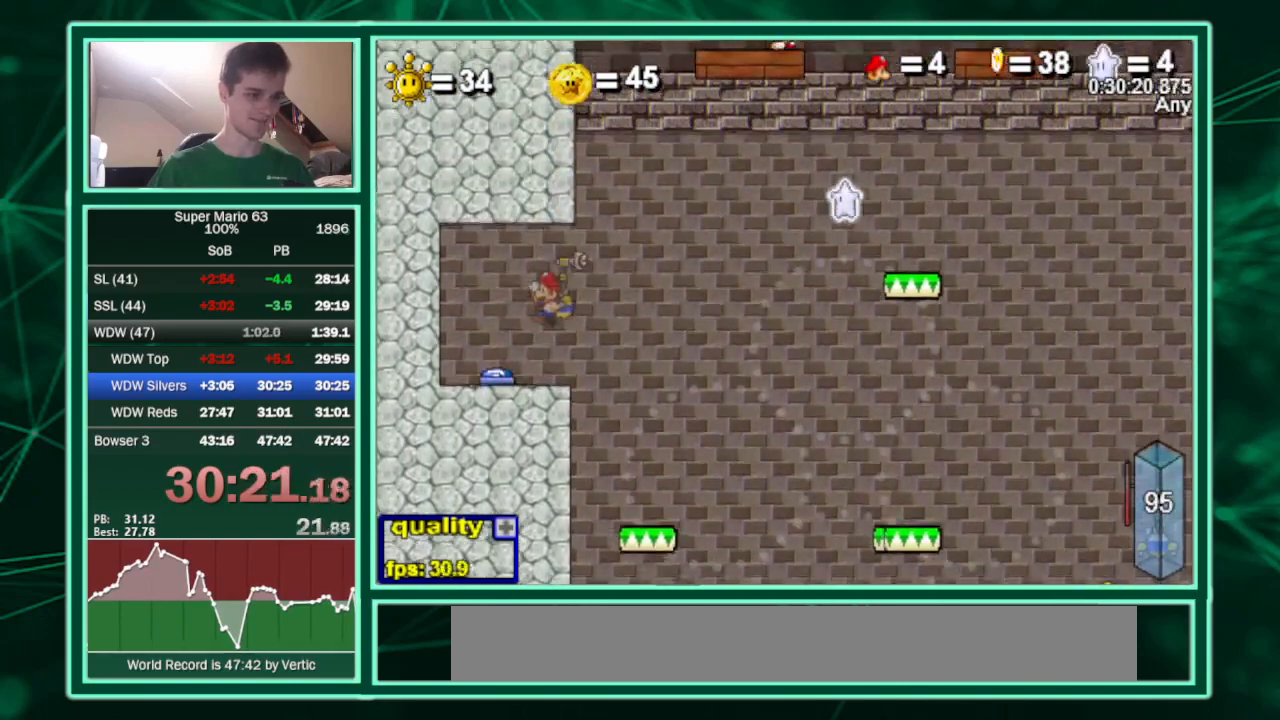
{"keys": ["c", "right", "up"], "events": [[100, "left", "up"], [267, "c", "down"], [267, "up", "down"], [333, "right", "down"]]}
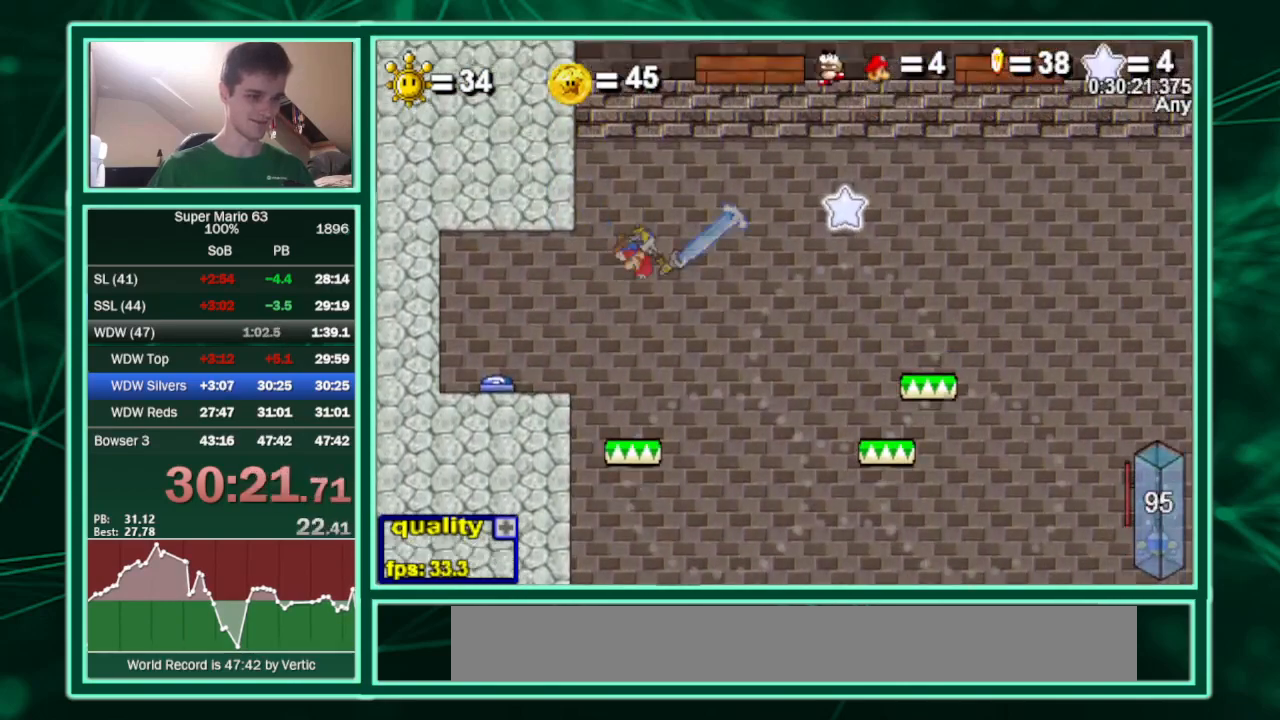
{"keys": ["c", "right", "up"], "events": []}
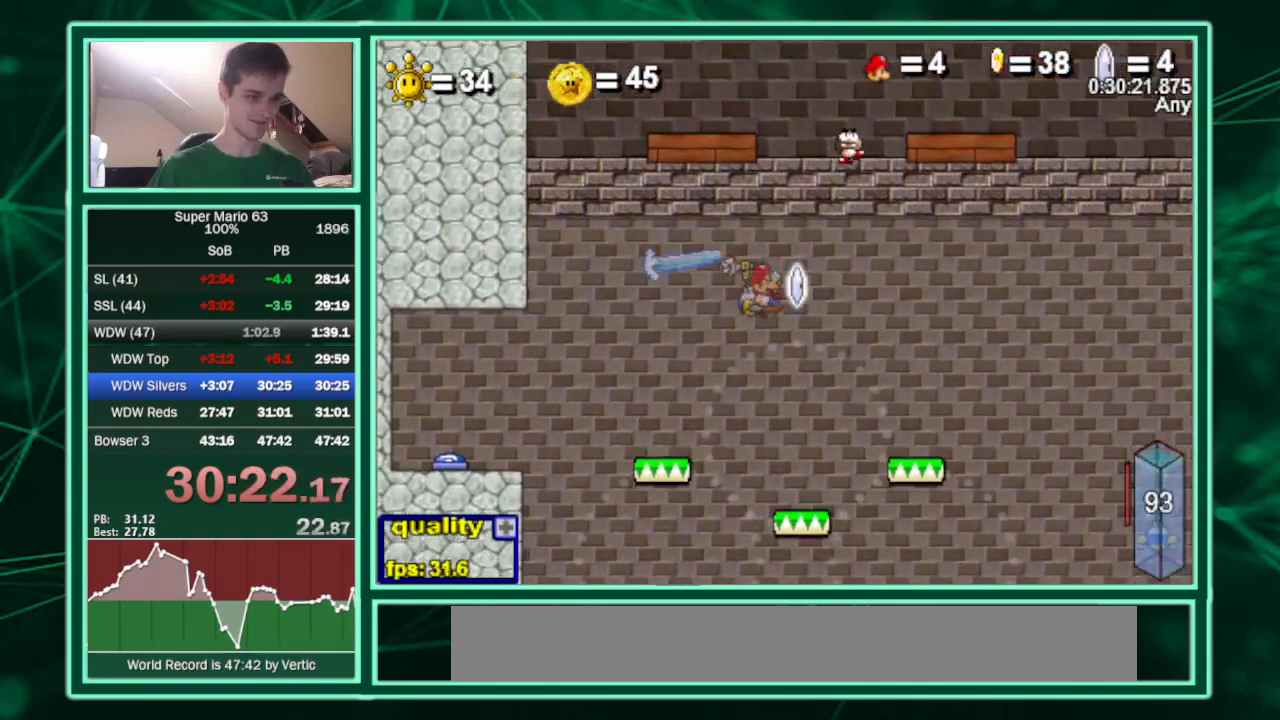
{"keys": ["c", "right", "up"], "events": [[33, "c", "up"], [133, "c", "down"], [200, "up", "up"], [267, "c", "up"], [300, "left", "down"], [367, "left", "up"], [400, "c", "down"], [433, "up", "down"]]}
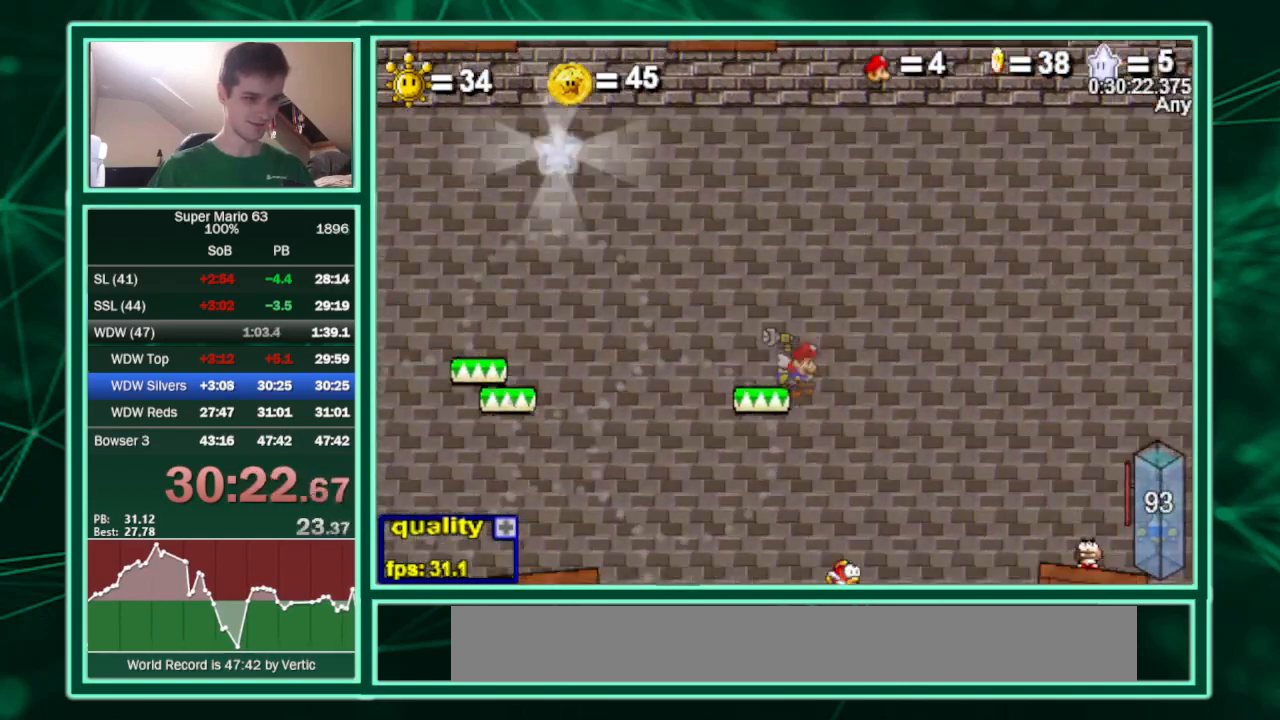
{"keys": ["c", "right", "up"], "events": []}
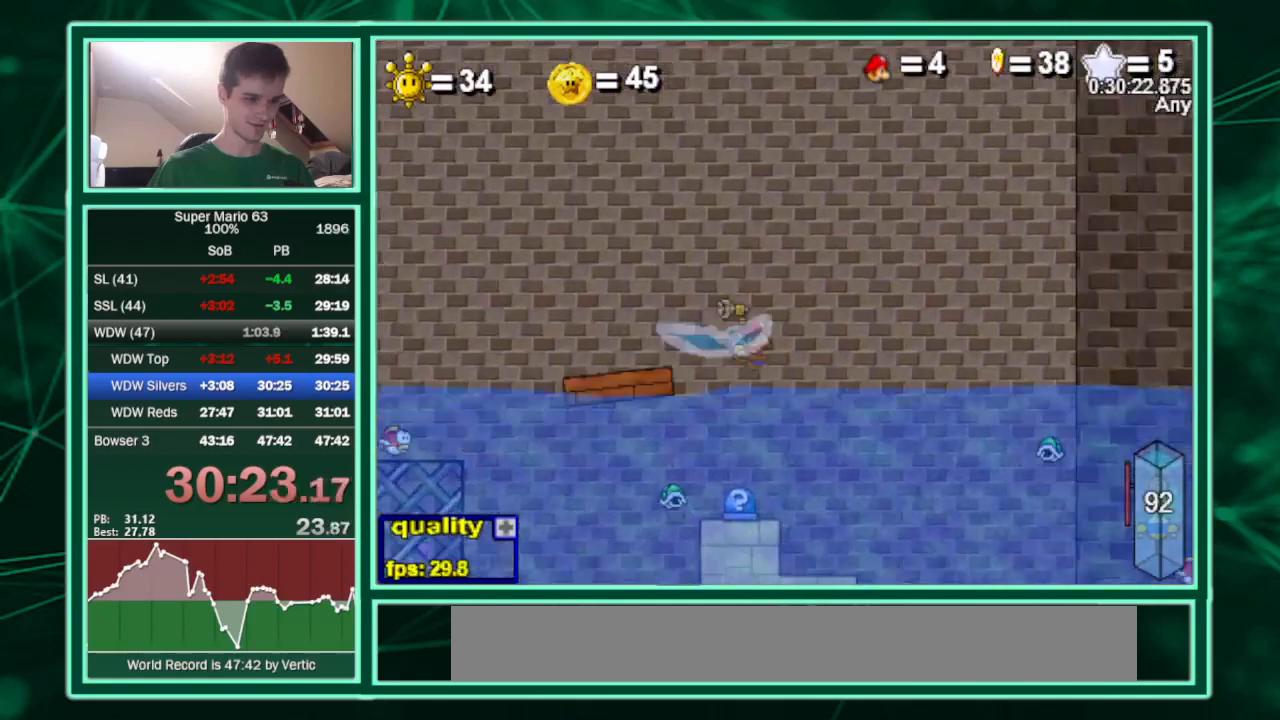
{"keys": ["left", "right"], "events": [[67, "up", "up"], [367, "left", "down"], [367, "right", "up"], [433, "c", "up"], [467, "right", "down"]]}
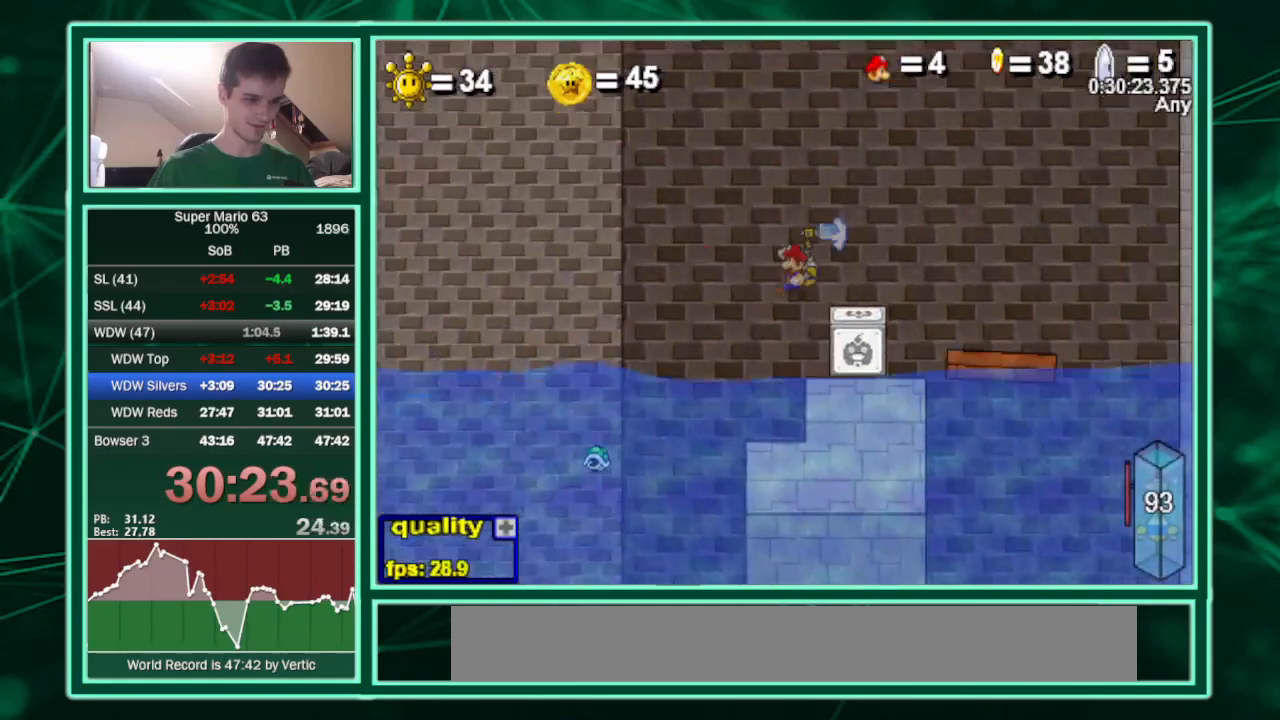
{"keys": ["c", "right"], "events": [[33, "left", "up"], [67, "c", "down"], [300, "up", "down"], [500, "up", "up"]]}
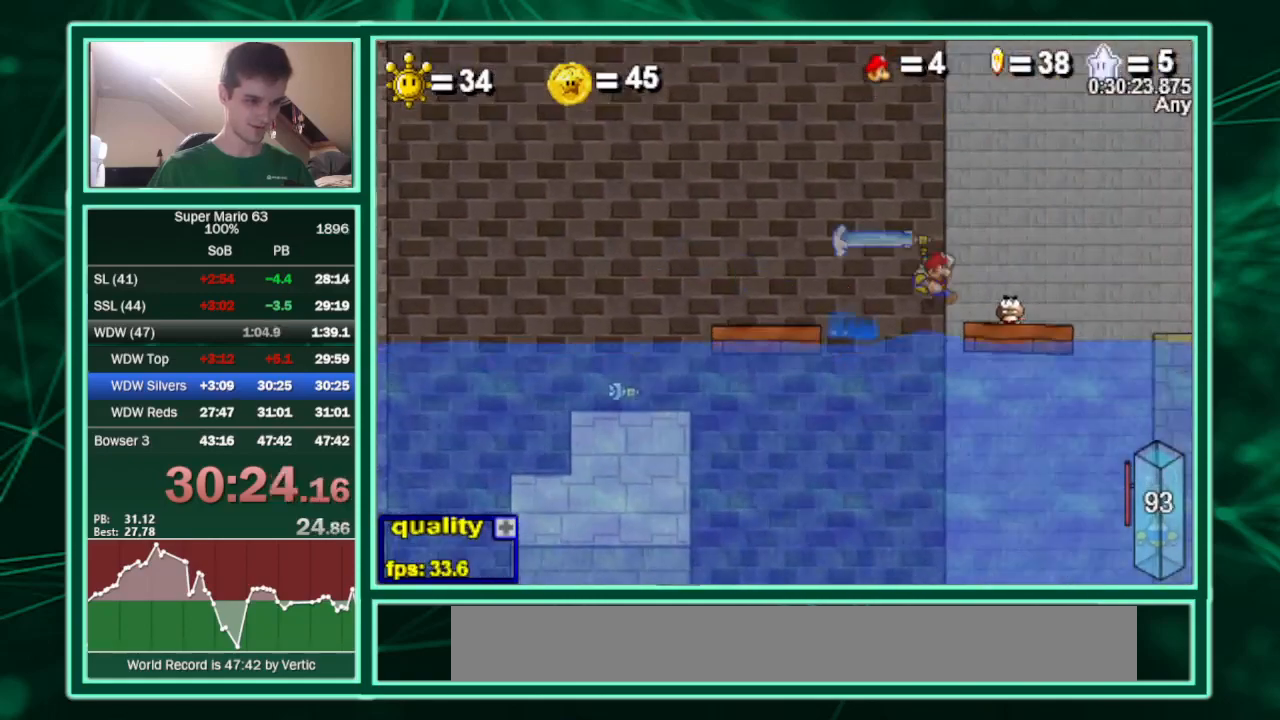
{"keys": ["c", "right", "up"], "events": [[33, "up", "down"]]}
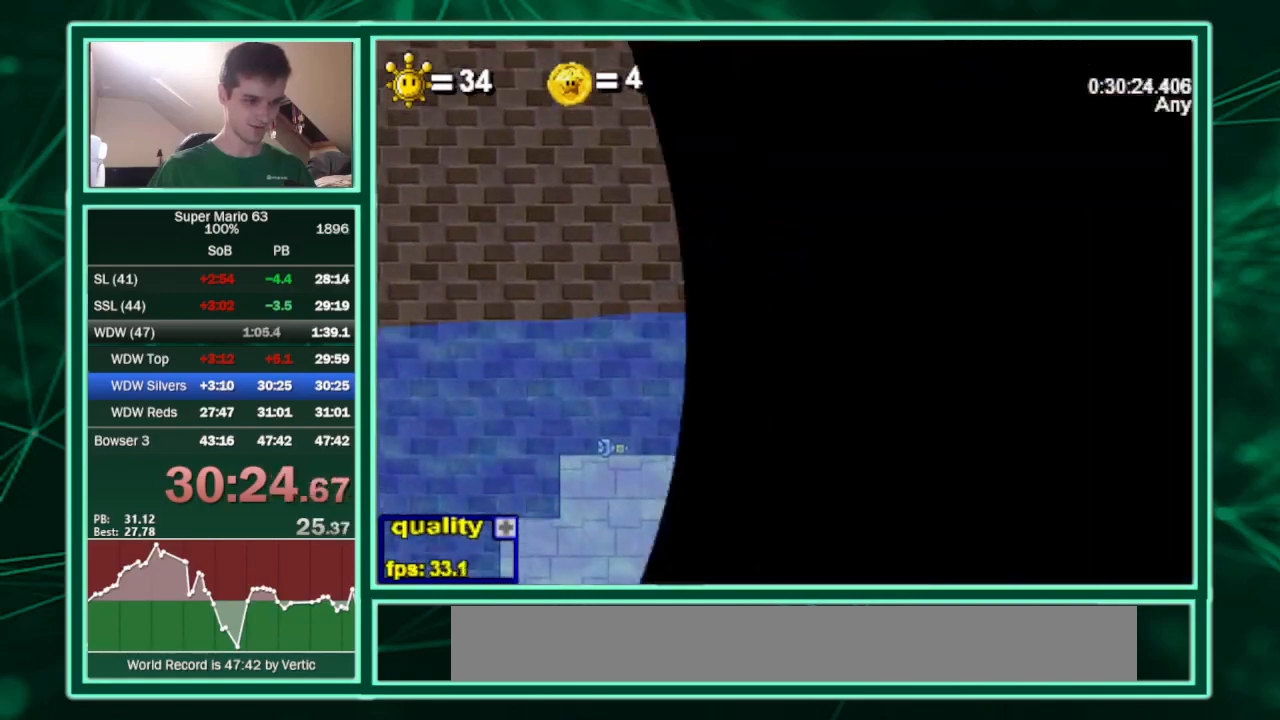
{"keys": ["c", "left", "semicolon"], "events": [[67, "left", "down"], [100, "right", "up"], [100, "up", "up"], [167, "semicolon", "down"]]}
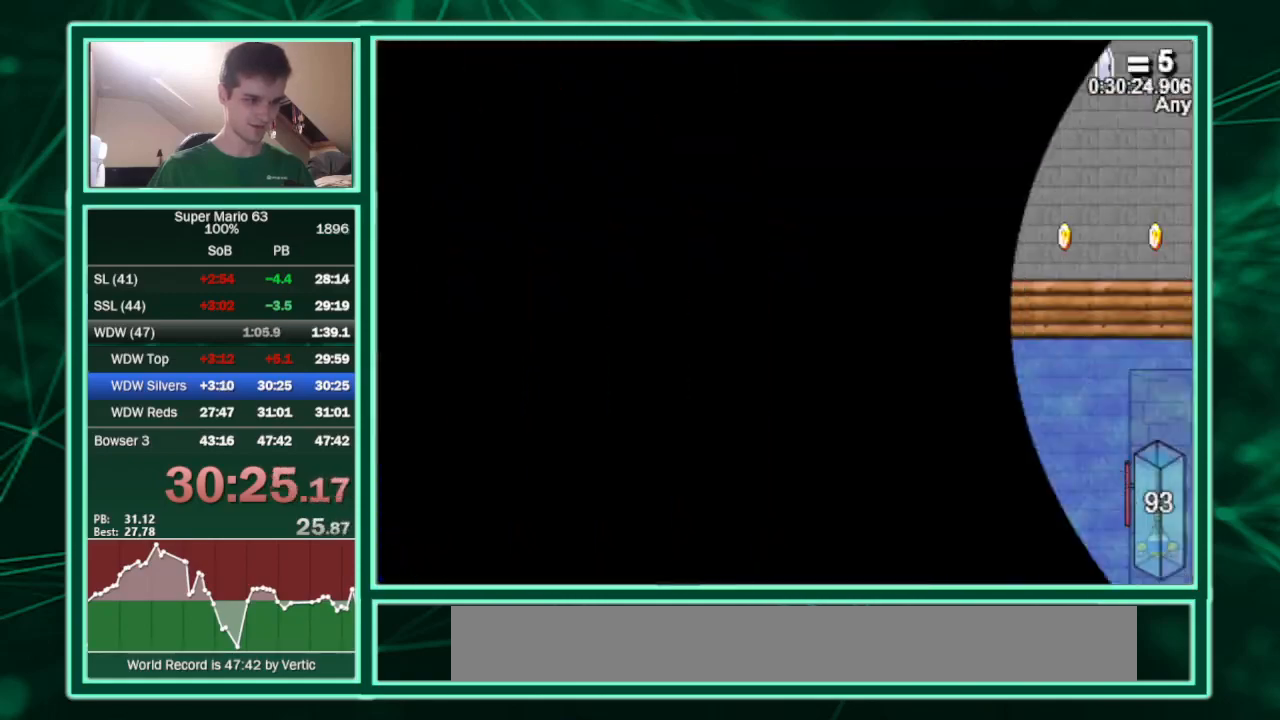
{"keys": ["c", "right", "up"], "events": [[167, "right", "down"], [200, "left", "up"], [300, "semicolon", "up"], [467, "up", "down"]]}
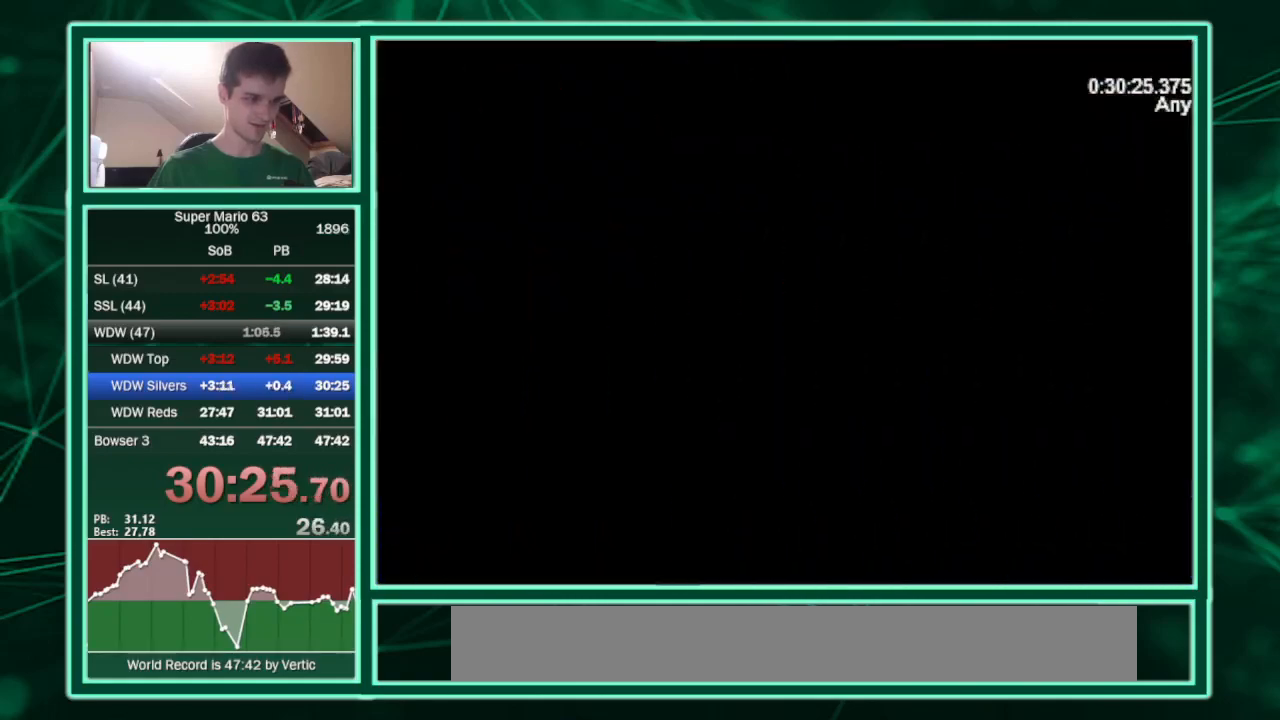
{"keys": ["c", "right"], "events": [[500, "up", "up"]]}
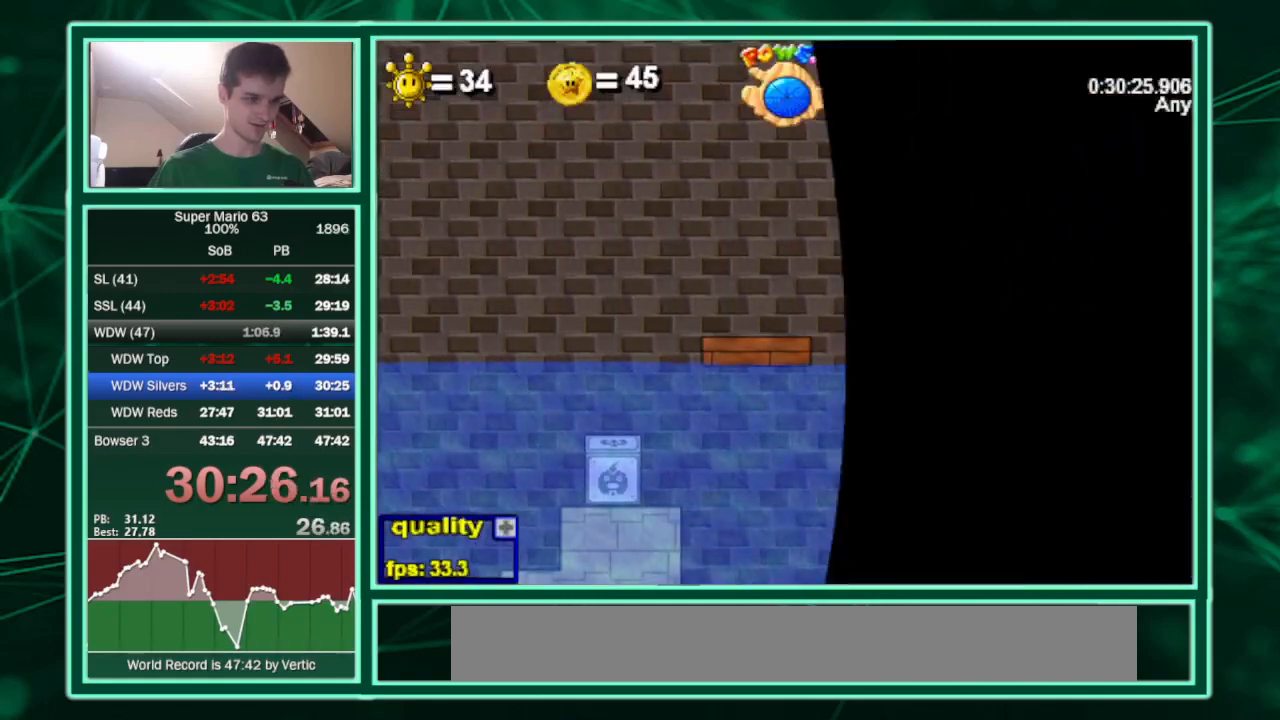
{"keys": ["c", "right"], "events": [[300, "up", "down"], [333, "up", "up"], [433, "up", "down"], [467, "up", "up"]]}
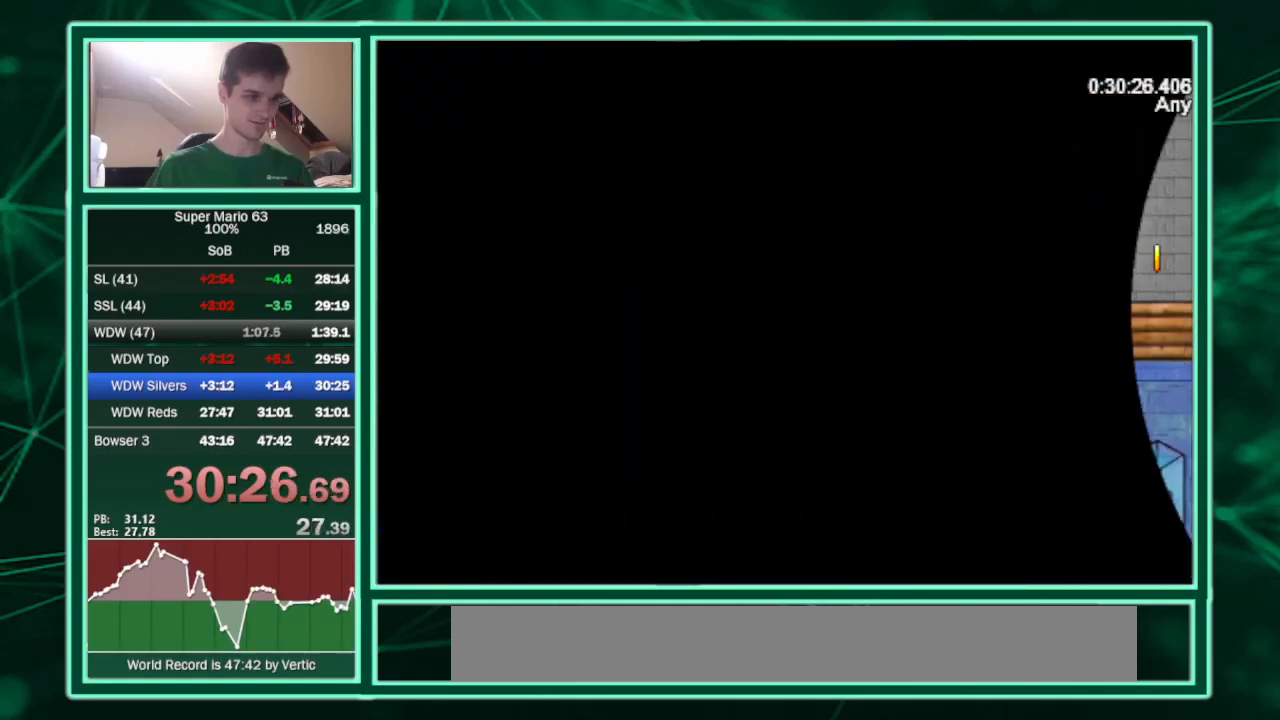
{"keys": ["left"], "events": [[33, "up", "down"], [67, "up", "up"], [133, "up", "down"], [200, "up", "up"], [267, "up", "down"], [400, "c", "up"], [400, "left", "down"], [400, "right", "up"], [400, "up", "up"]]}
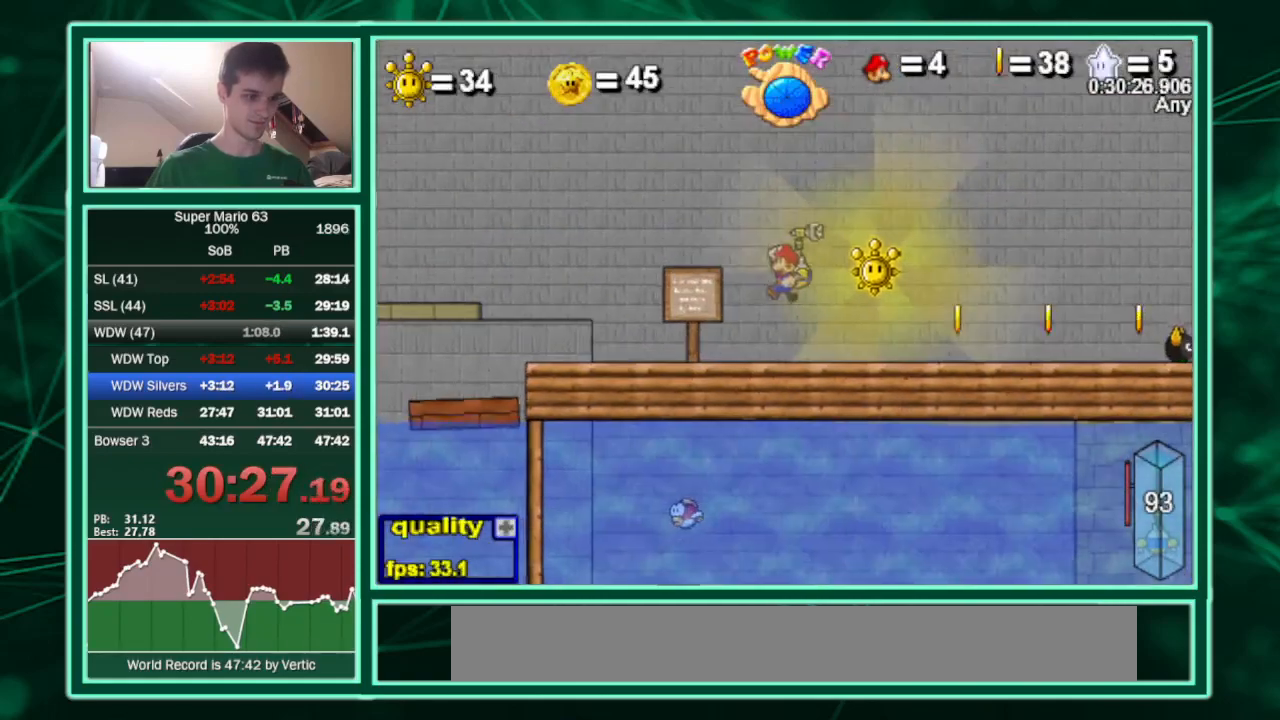
{"keys": ["left"], "events": [[33, "left", "up"], [167, "left", "down"], [333, "up", "down"], [467, "up", "up"]]}
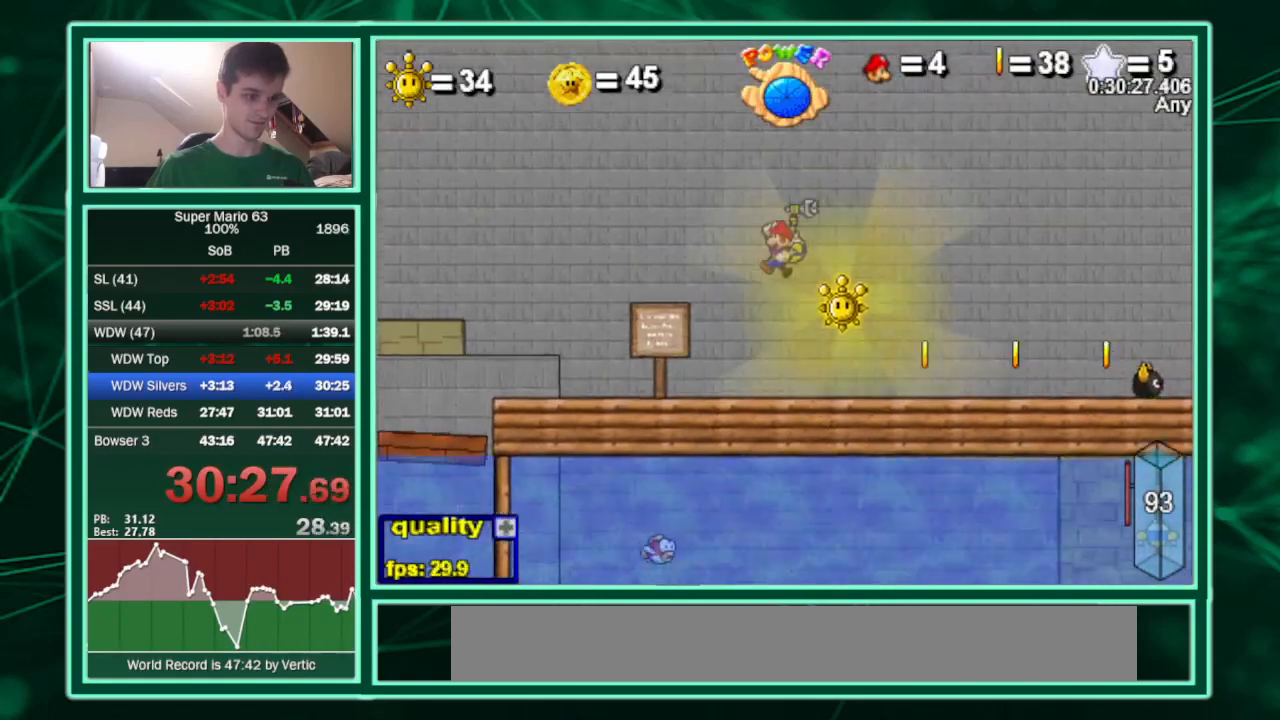
{"keys": ["right"], "events": [[167, "left", "up"], [167, "right", "down"], [233, "right", "up"], [433, "right", "down"]]}
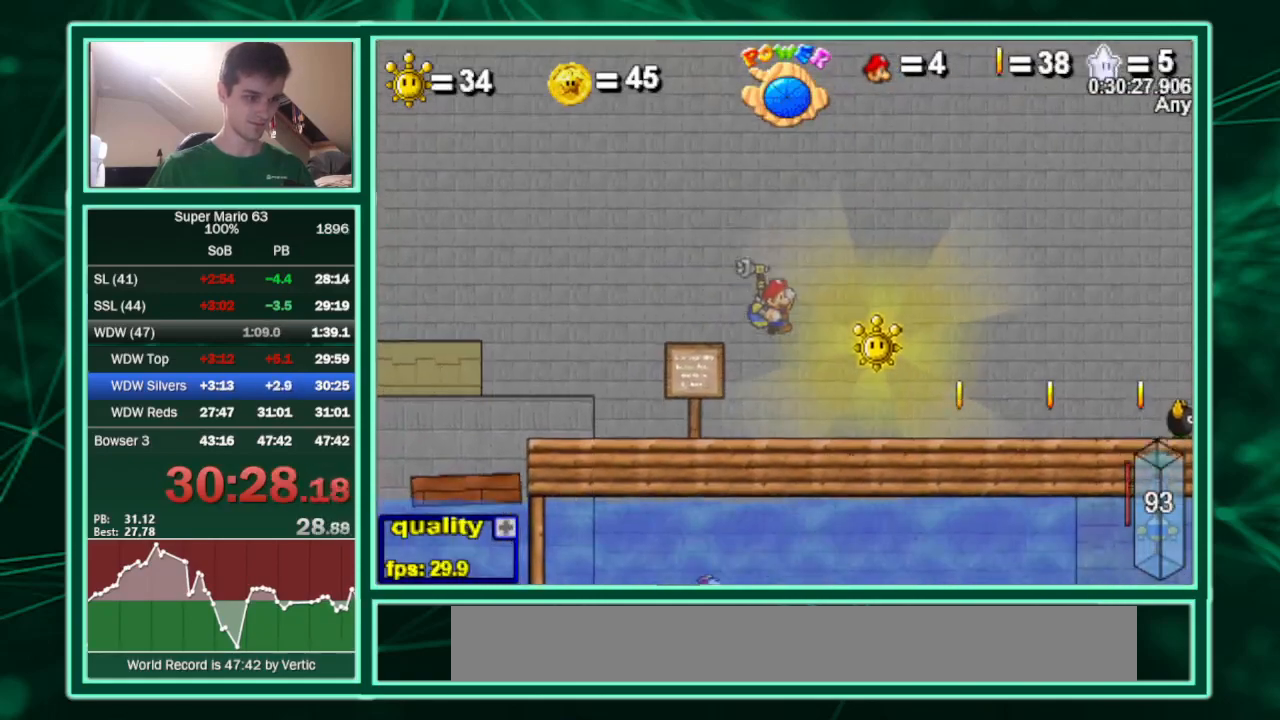
{"keys": ["right", "up"], "events": [[300, "up", "down"], [400, "p", "down"], [433, "p", "up"]]}